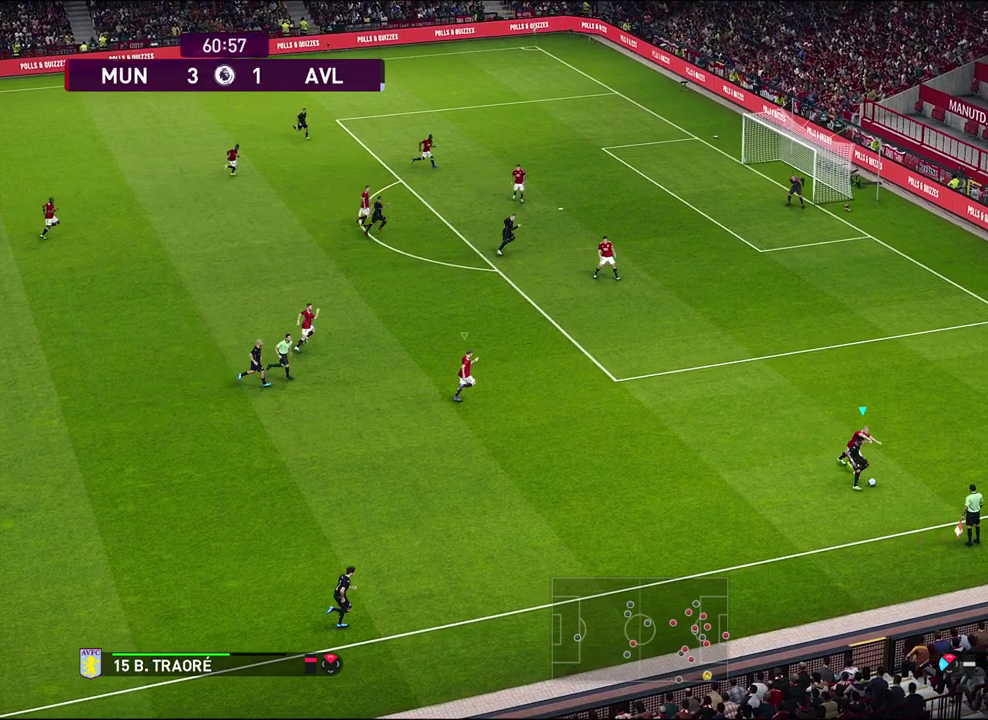
Gameplay with a controller (PlayStation layout); each line is a JSON object with the inputs held at the frame after it (dt_ms = milliseconds from this image to that frame). "events" lists button and stick changes between this image and that frame as [ms after this image, input, new state], when the widget could be followed in between. Not read: R3 right_stick.
{"dt_ms": 500, "buttons": ["CROSS", "R1"], "left_stick": "center", "events": [[83, "left_stick", "center"]]}
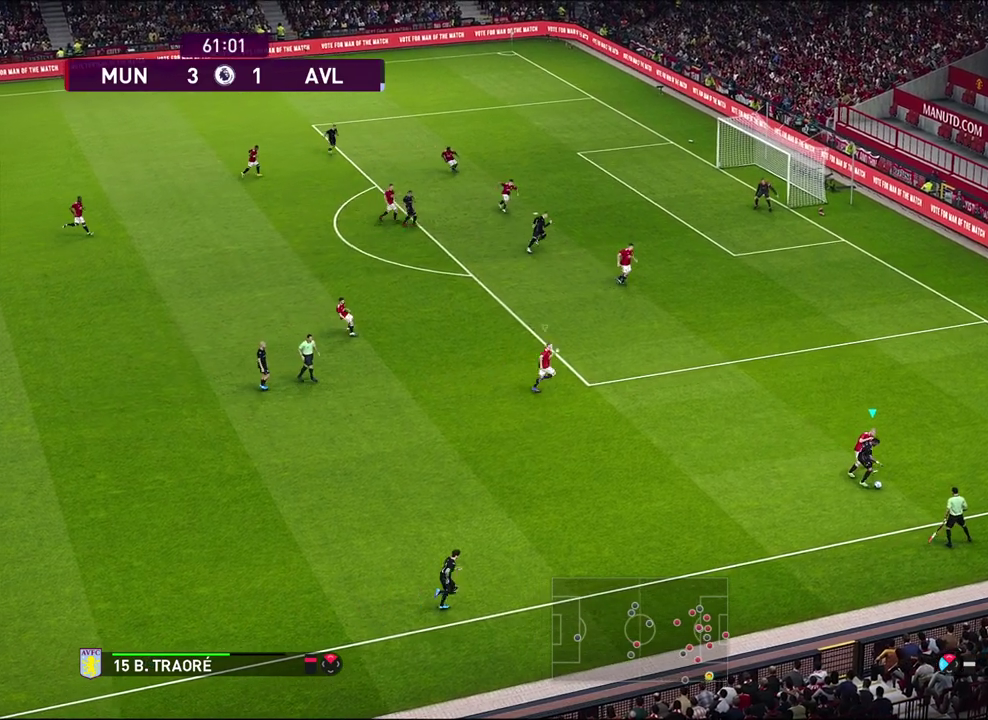
{"dt_ms": 300, "buttons": ["CROSS", "R1", "R2"], "left_stick": "center", "events": [[200, "R2", "down"]]}
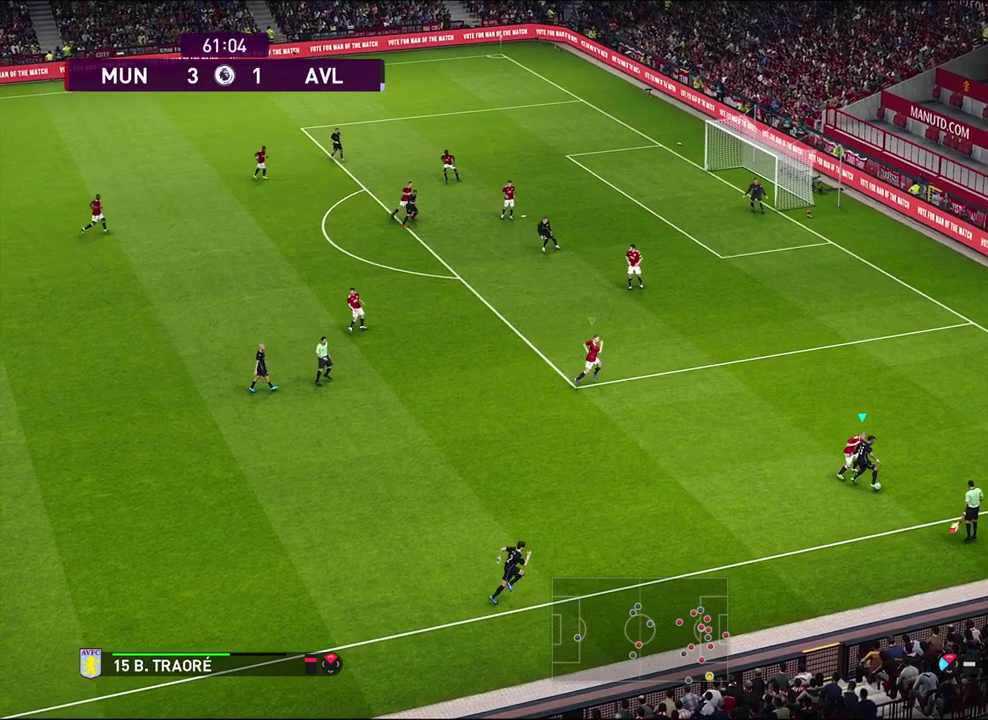
{"dt_ms": 300, "buttons": ["CROSS", "R1", "R2"], "left_stick": "up-right", "events": [[233, "left_stick", "down-left"], [283, "left_stick", "up-right"]]}
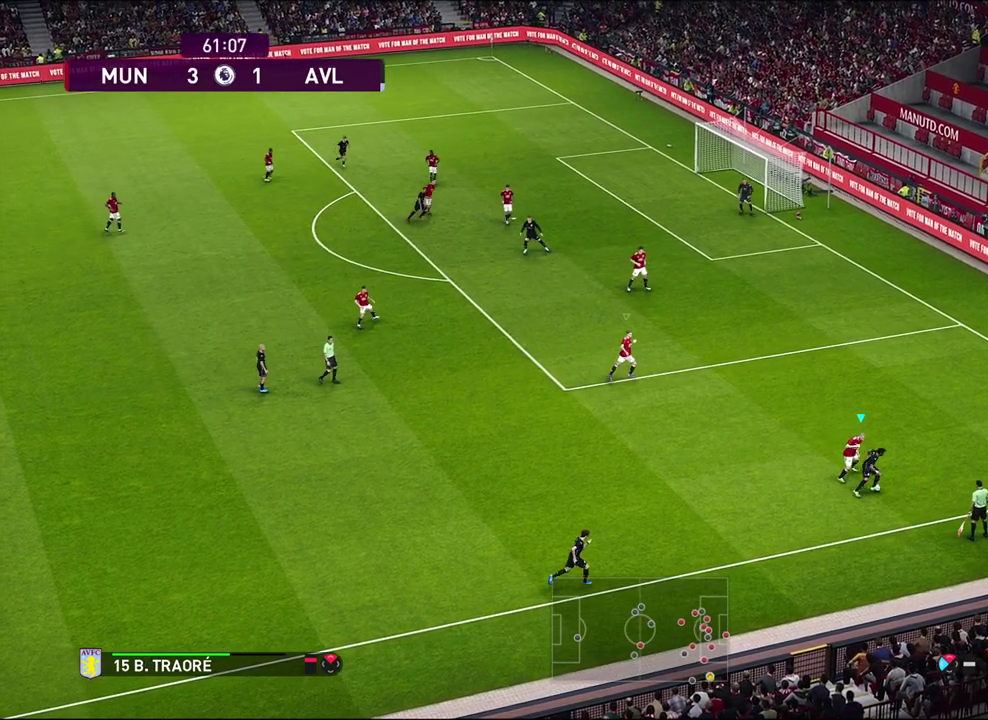
{"dt_ms": 500, "buttons": ["R1", "R2"], "left_stick": "up-right", "events": [[300, "CROSS", "up"]]}
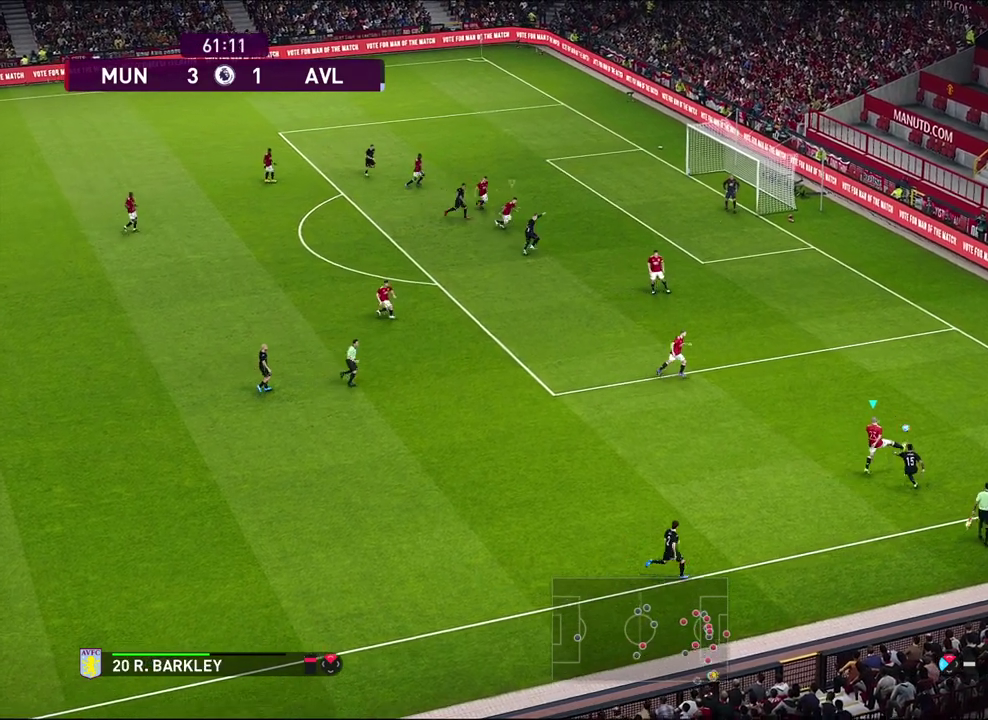
{"dt_ms": 600, "buttons": [], "left_stick": "down", "events": [[217, "R1", "up"], [233, "R2", "up"], [233, "left_stick", "center"], [333, "left_stick", "down"]]}
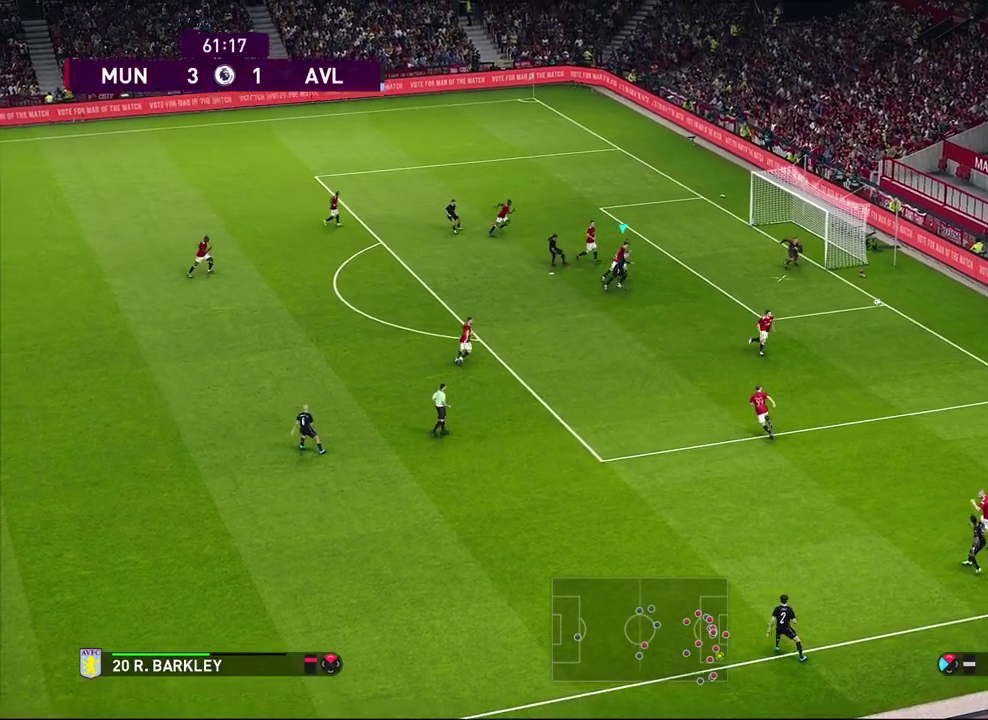
{"dt_ms": 600, "buttons": [], "left_stick": "down-left", "events": [[183, "TRIANGLE", "down"], [583, "TRIANGLE", "up"], [600, "left_stick", "down-left"]]}
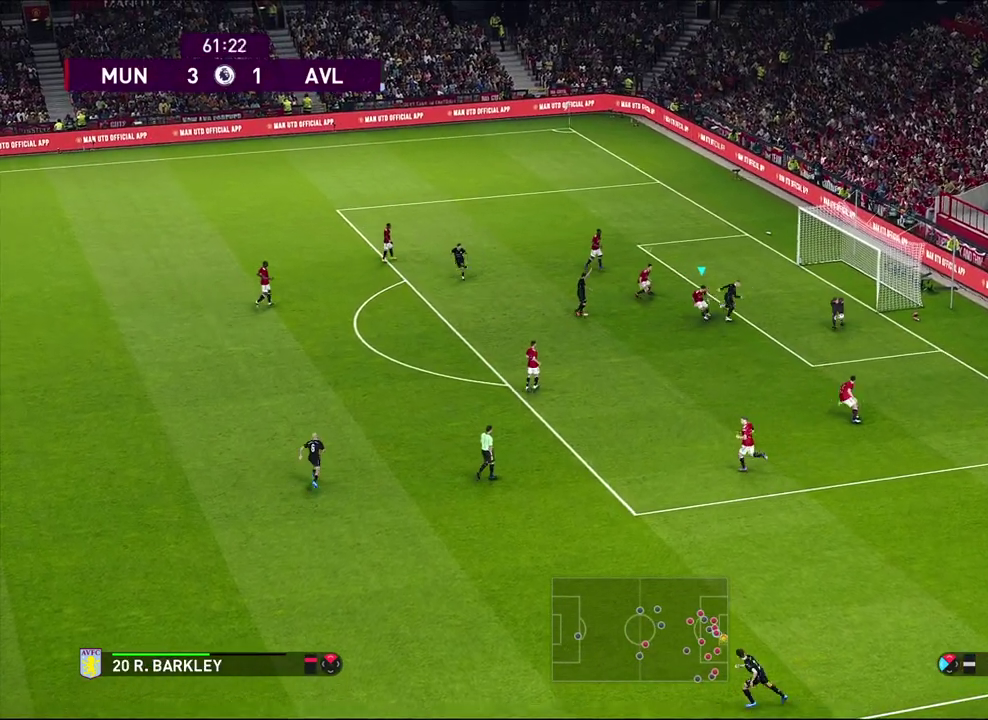
{"dt_ms": 500, "buttons": [], "left_stick": "down-left", "events": []}
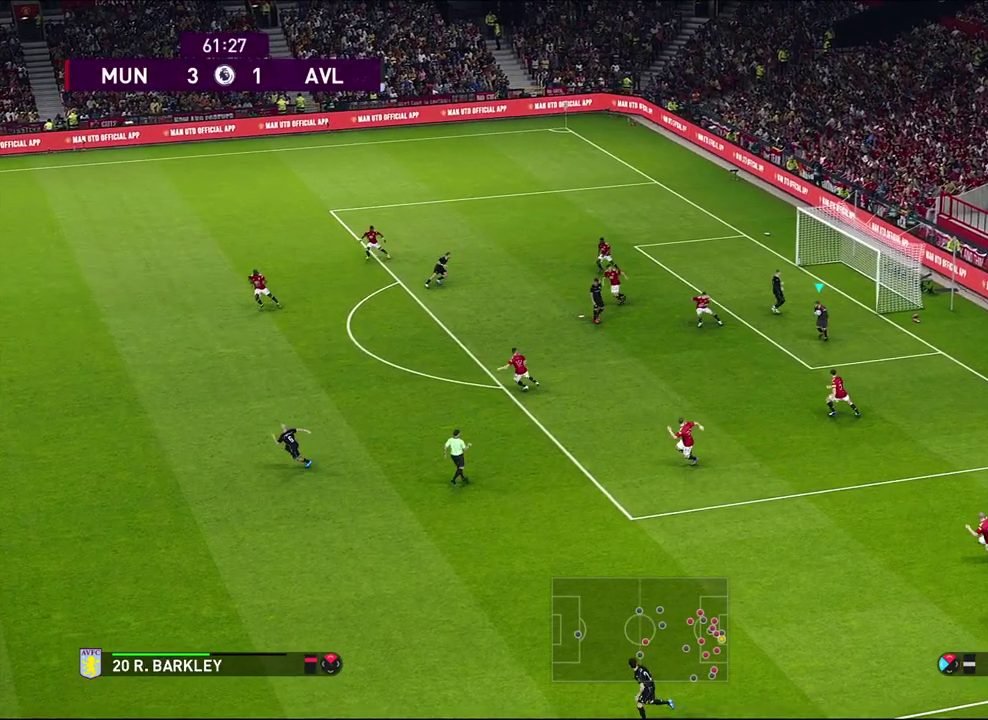
{"dt_ms": 600, "buttons": [], "left_stick": "down-left", "events": [[400, "left_stick", "left"], [450, "left_stick", "down-left"], [467, "CROSS", "down"], [550, "CROSS", "up"]]}
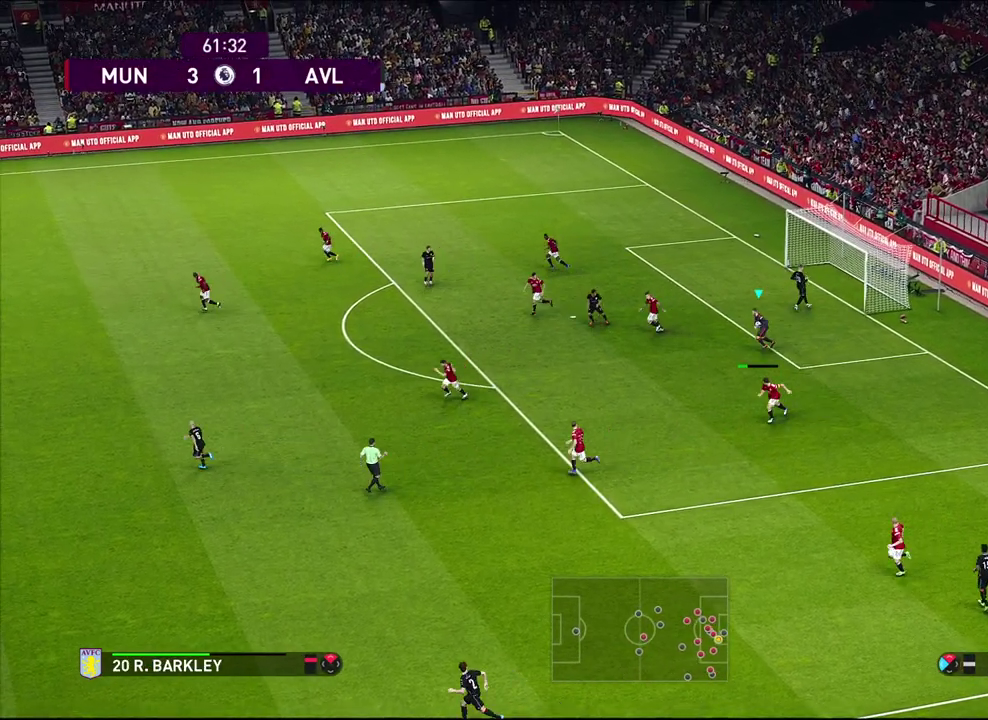
{"dt_ms": 500, "buttons": [], "left_stick": "down-left", "events": []}
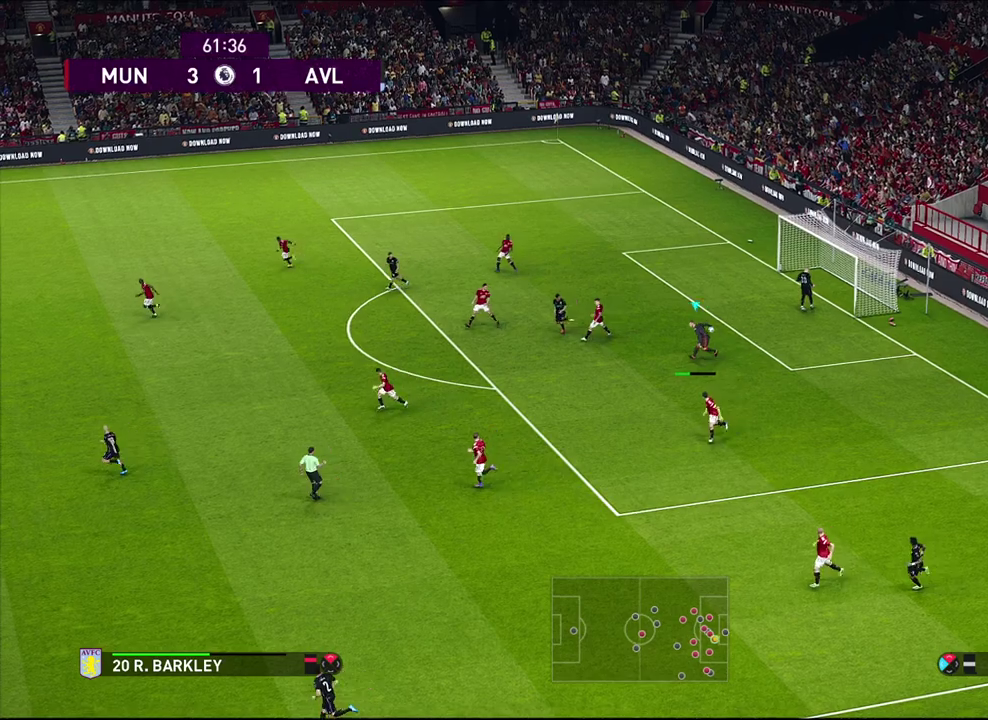
{"dt_ms": 600, "buttons": [], "left_stick": "center", "events": [[33, "left_stick", "center"]]}
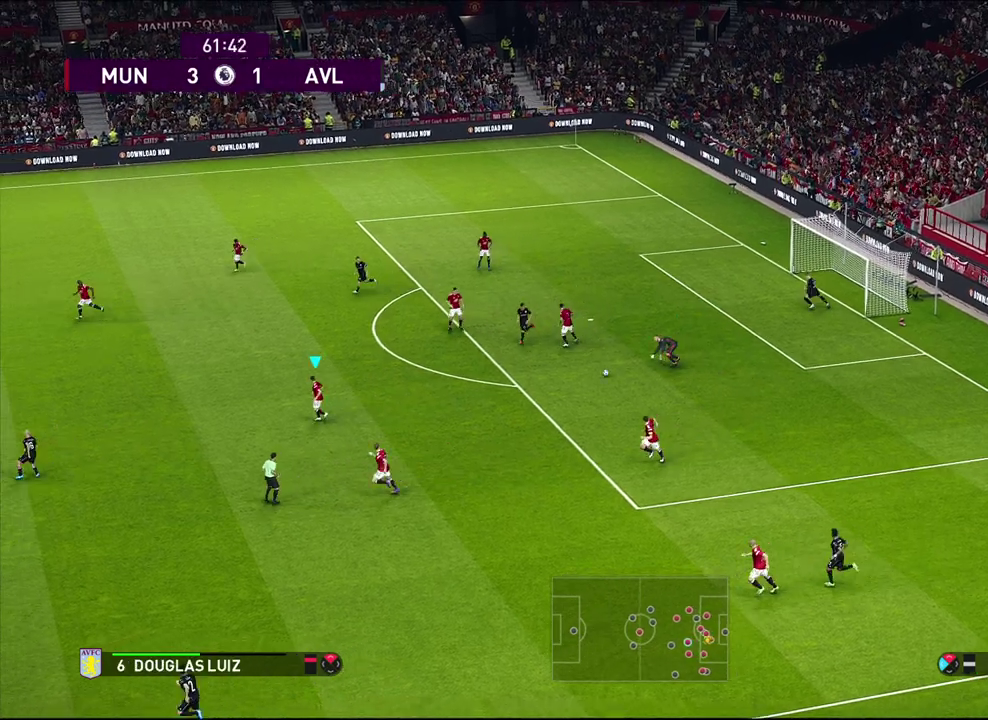
{"dt_ms": 300, "buttons": [], "left_stick": "center", "events": []}
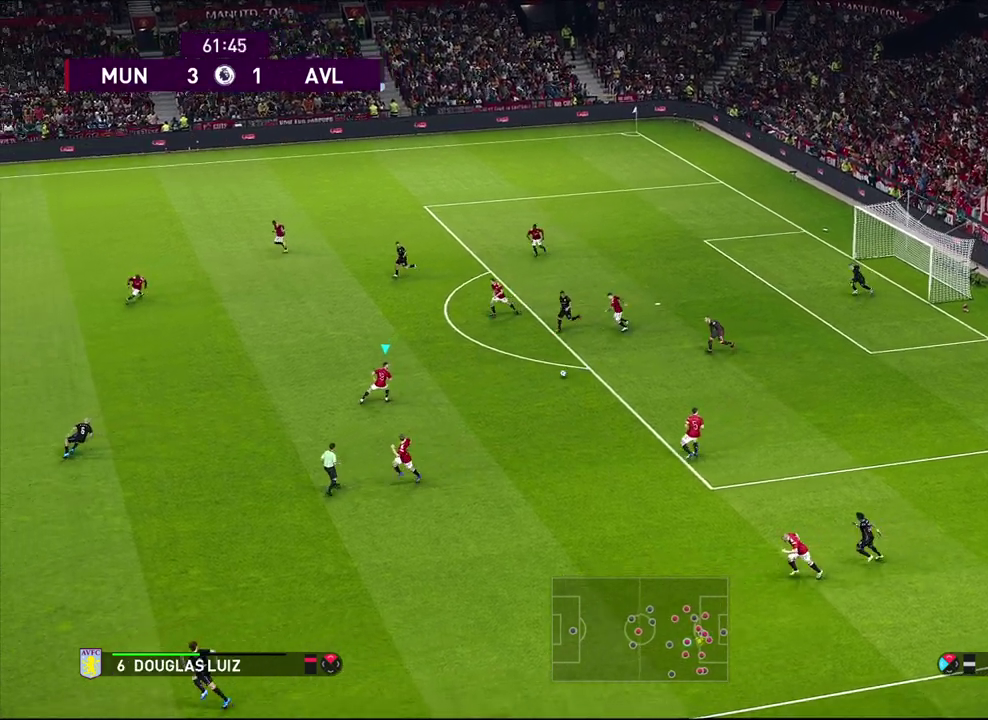
{"dt_ms": 300, "buttons": [], "left_stick": "down", "events": [[133, "left_stick", "down-left"], [283, "left_stick", "down"]]}
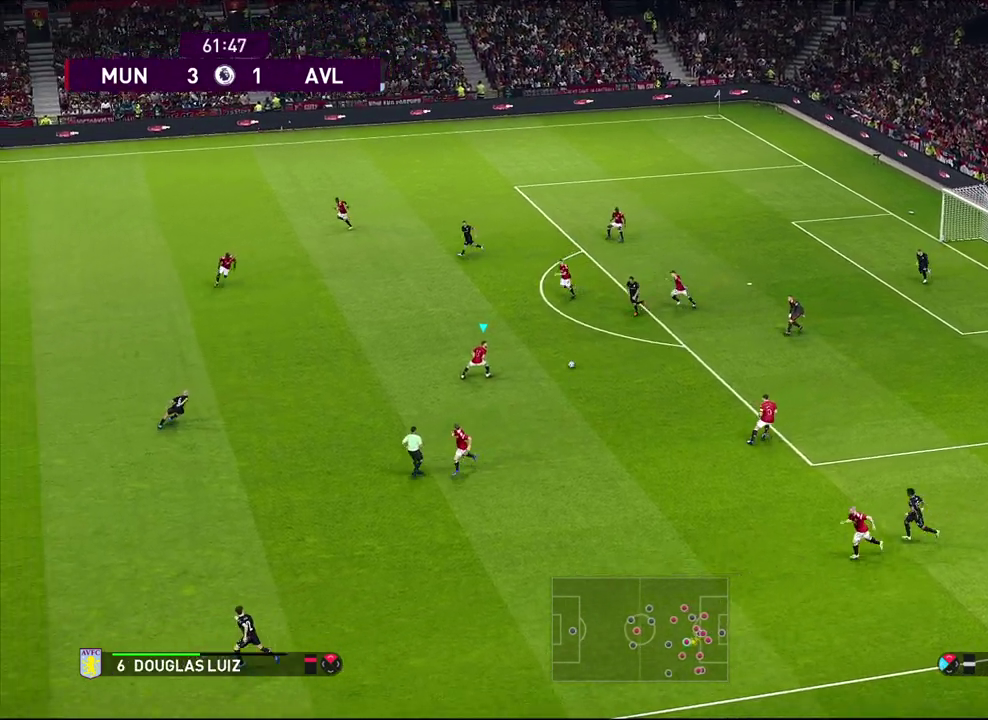
{"dt_ms": 500, "buttons": [], "left_stick": "down", "events": []}
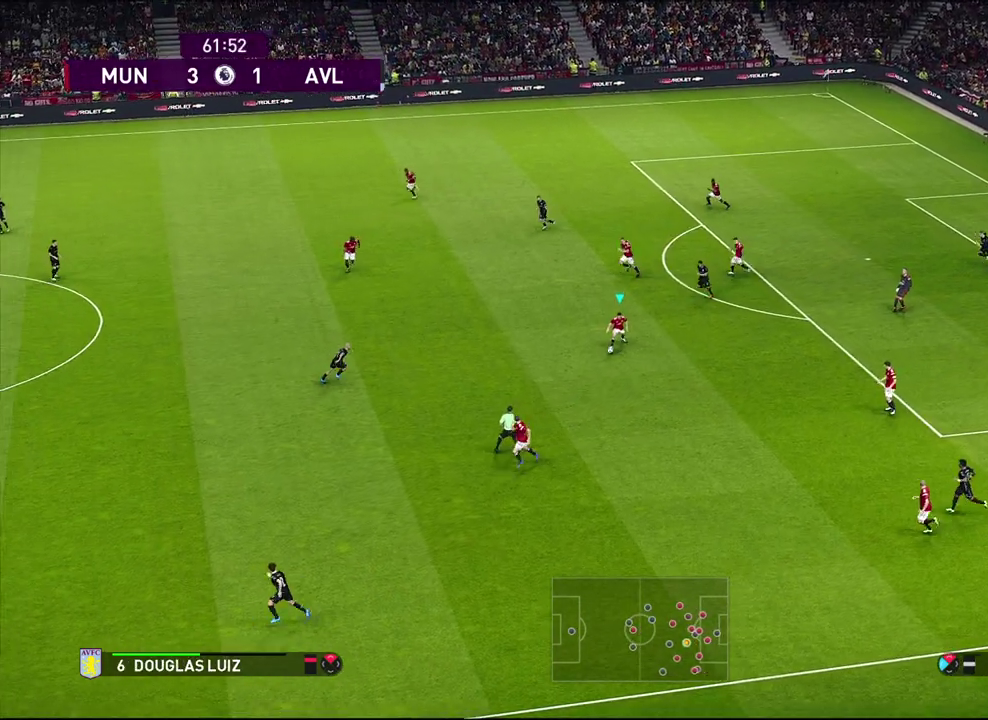
{"dt_ms": 600, "buttons": [], "left_stick": "left", "events": [[183, "left_stick", "down-left"], [300, "CROSS", "down"], [417, "CROSS", "up"], [567, "left_stick", "left"]]}
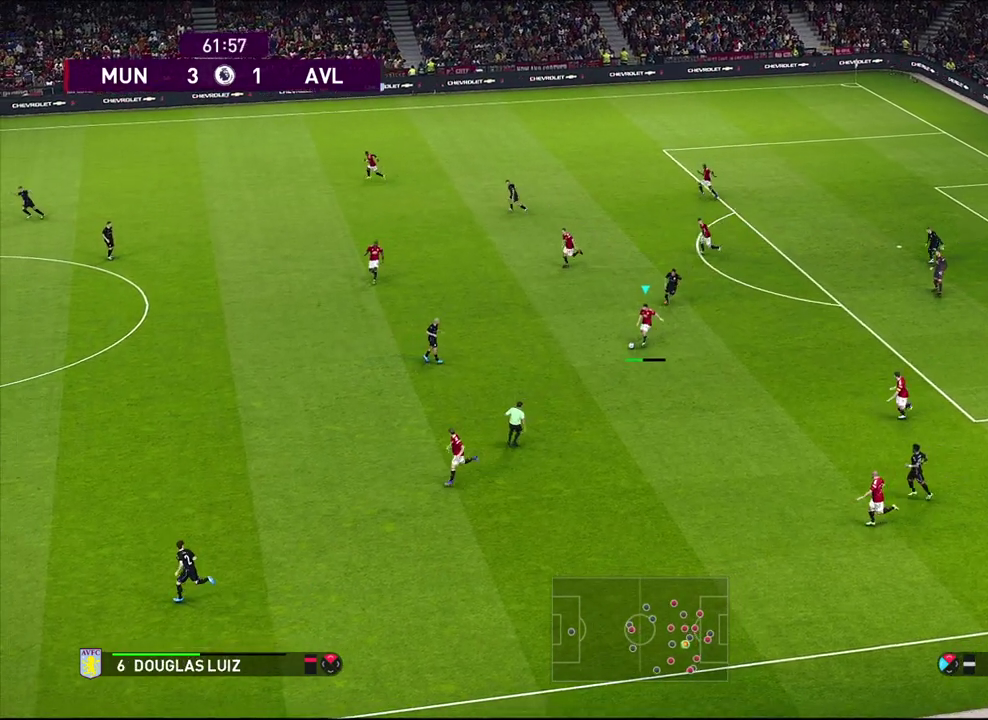
{"dt_ms": 500, "buttons": [], "left_stick": "up-left", "events": [[467, "left_stick", "up-left"]]}
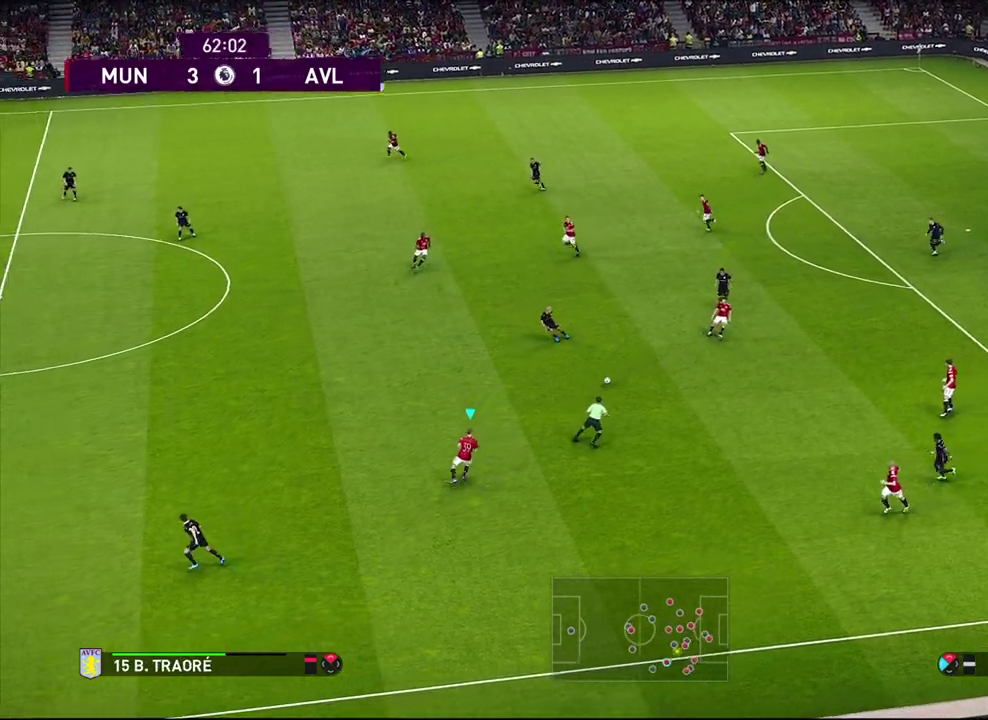
{"dt_ms": 600, "buttons": [], "left_stick": "up-left", "events": []}
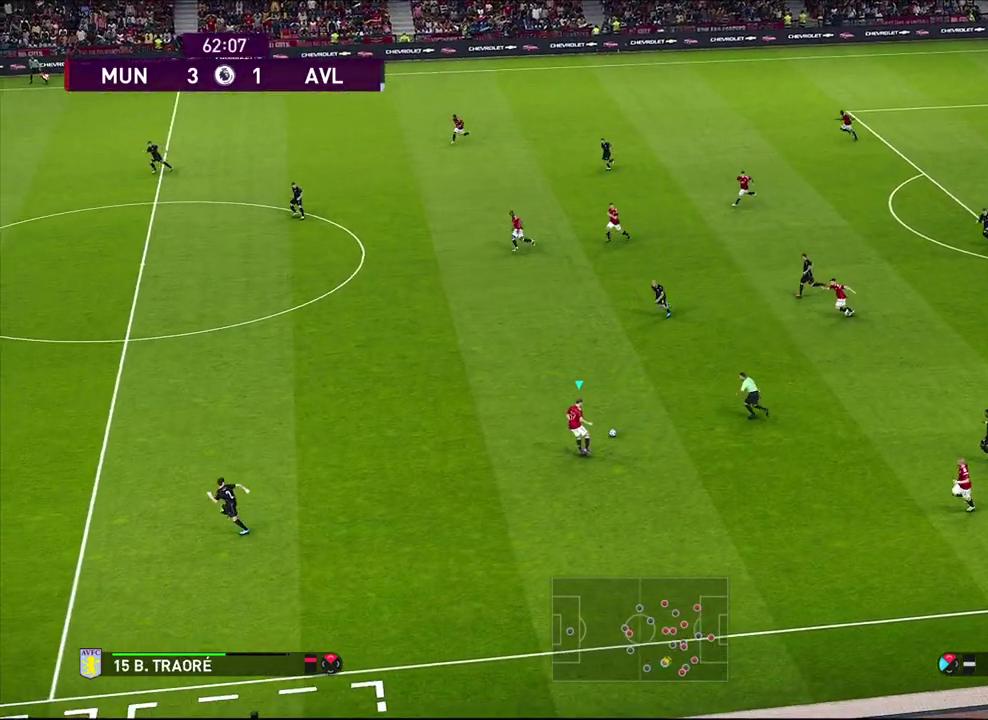
{"dt_ms": 600, "buttons": [], "left_stick": "left", "events": [[167, "left_stick", "left"]]}
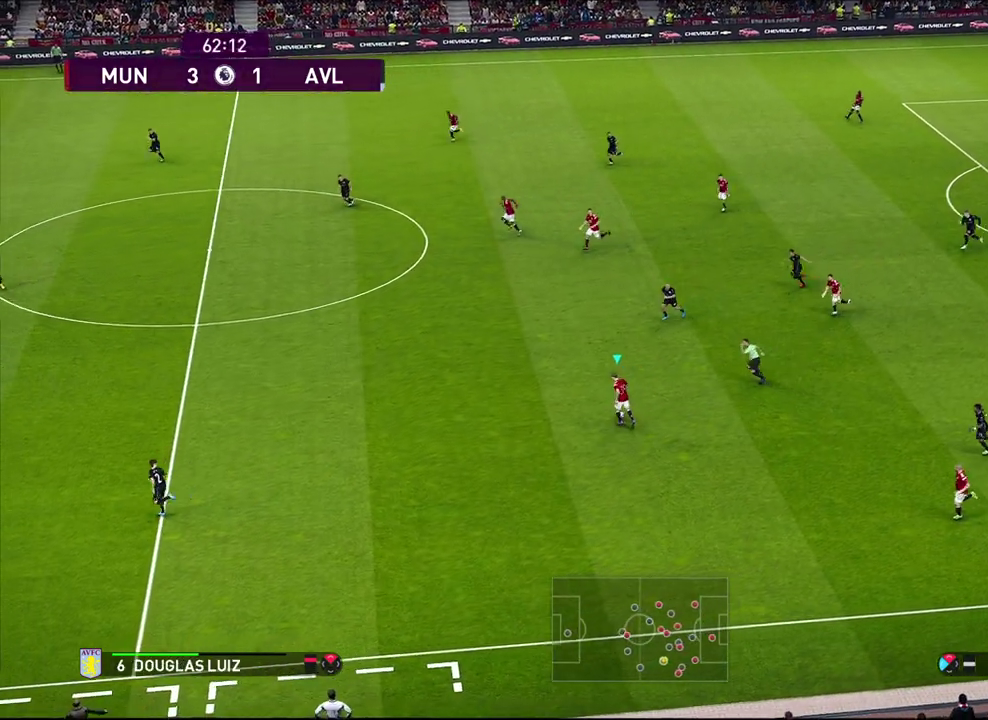
{"dt_ms": 500, "buttons": [], "left_stick": "left", "events": [[67, "R1", "down"], [400, "R1", "up"]]}
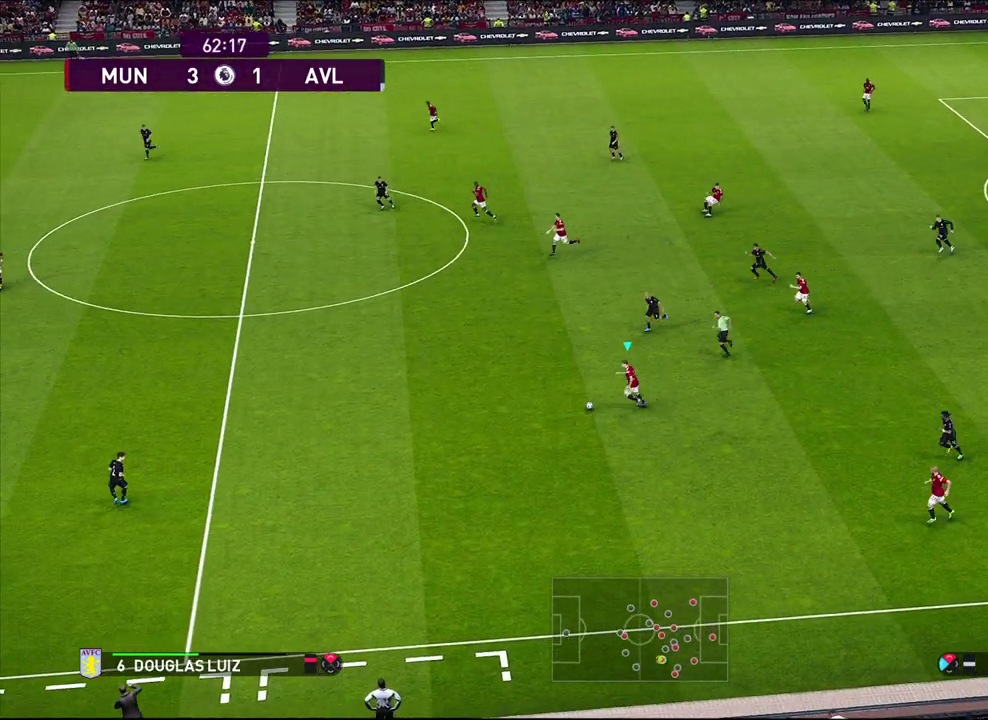
{"dt_ms": 600, "buttons": [], "left_stick": "up", "events": [[17, "left_stick", "up-left"], [400, "TRIANGLE", "down"], [450, "TRIANGLE", "up"], [583, "left_stick", "up"]]}
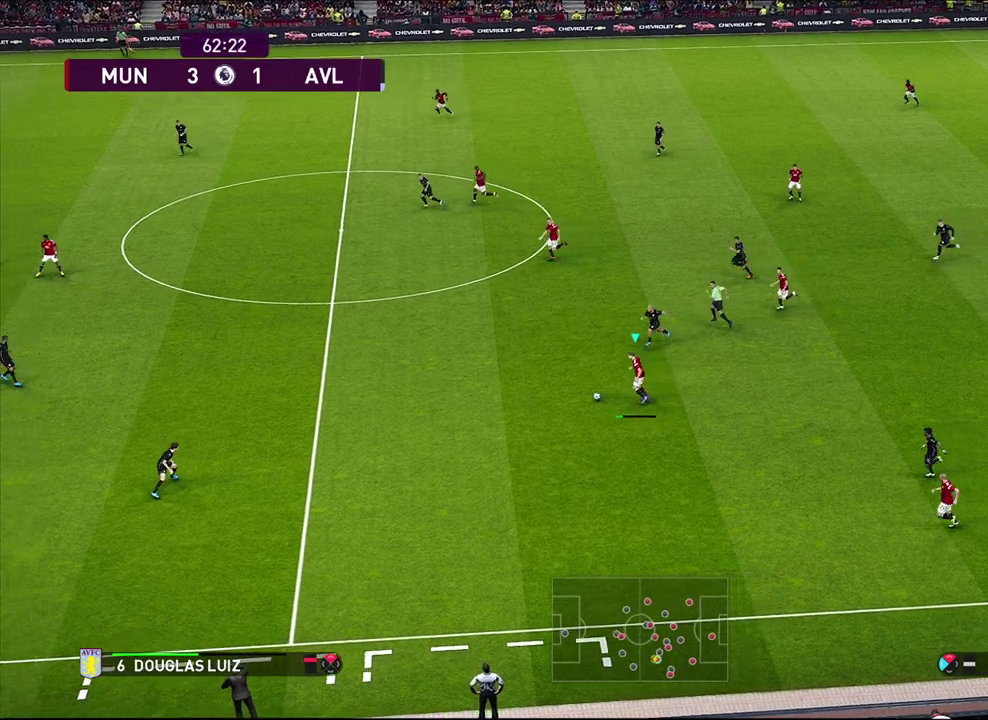
{"dt_ms": 500, "buttons": [], "left_stick": "left", "events": [[250, "left_stick", "up-left"], [350, "left_stick", "left"]]}
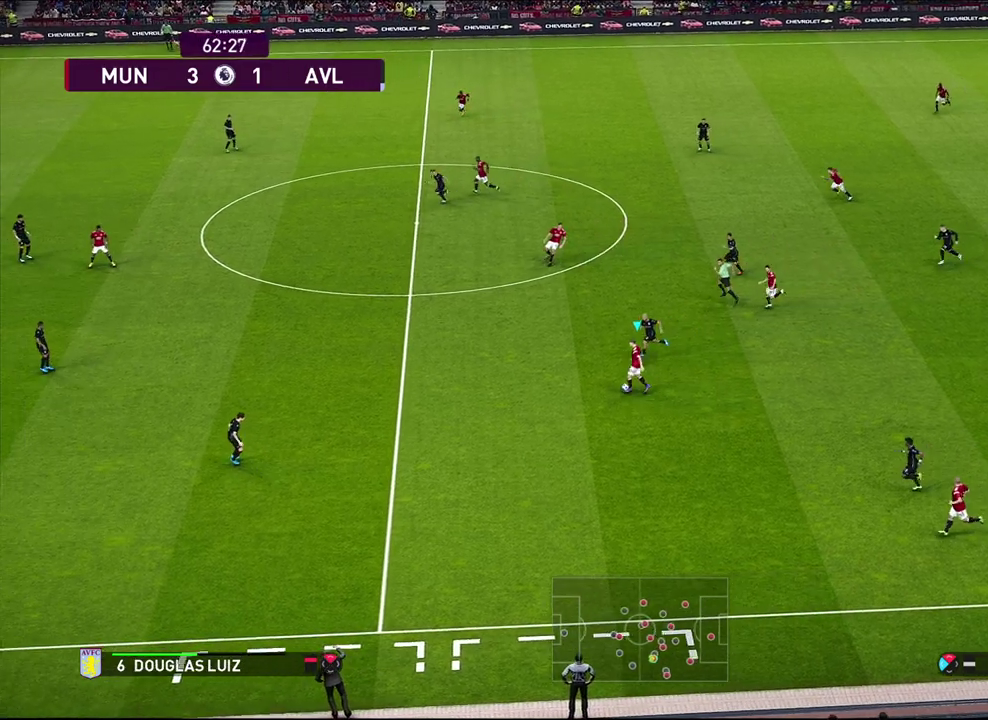
{"dt_ms": 300, "buttons": [], "left_stick": "left", "events": []}
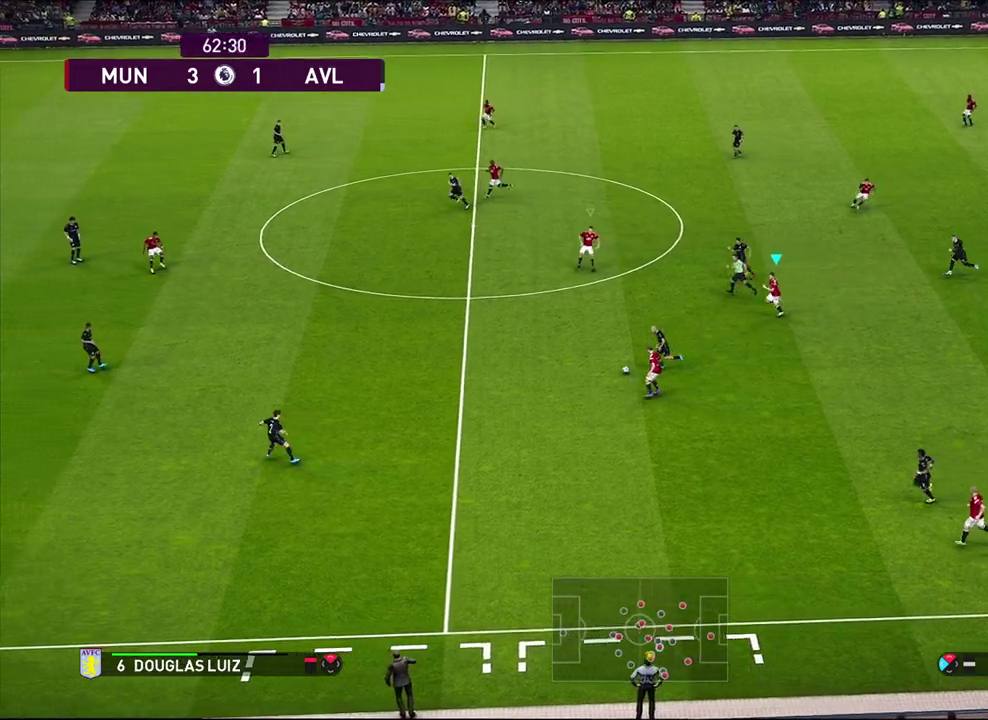
{"dt_ms": 300, "buttons": ["R1"], "left_stick": "left", "events": [[183, "R1", "down"]]}
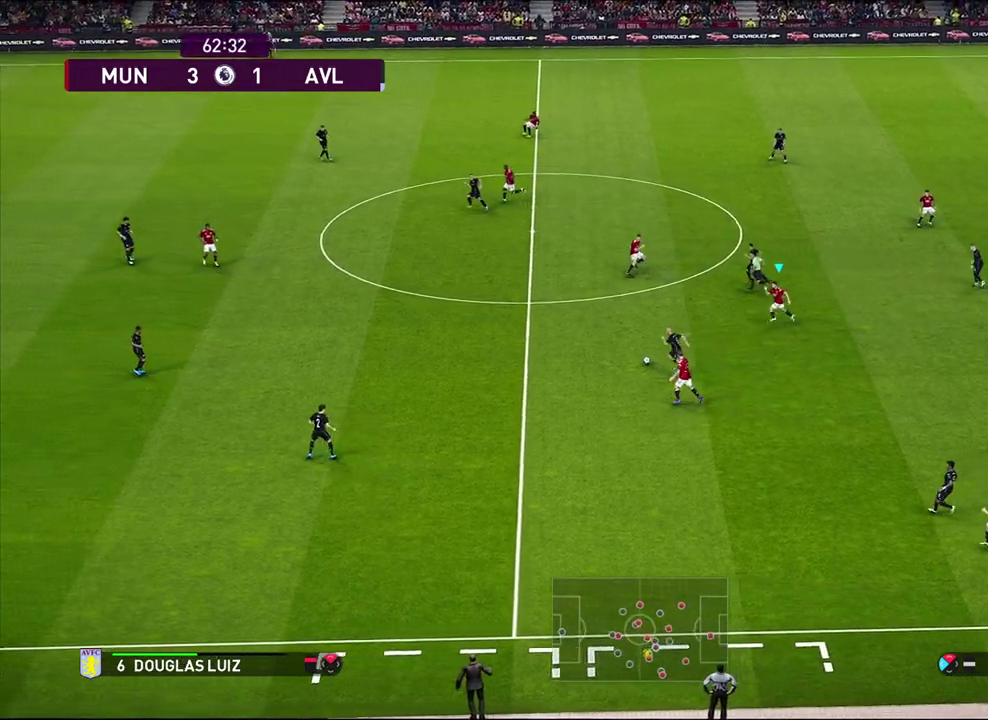
{"dt_ms": 500, "buttons": ["R1"], "left_stick": "left", "events": []}
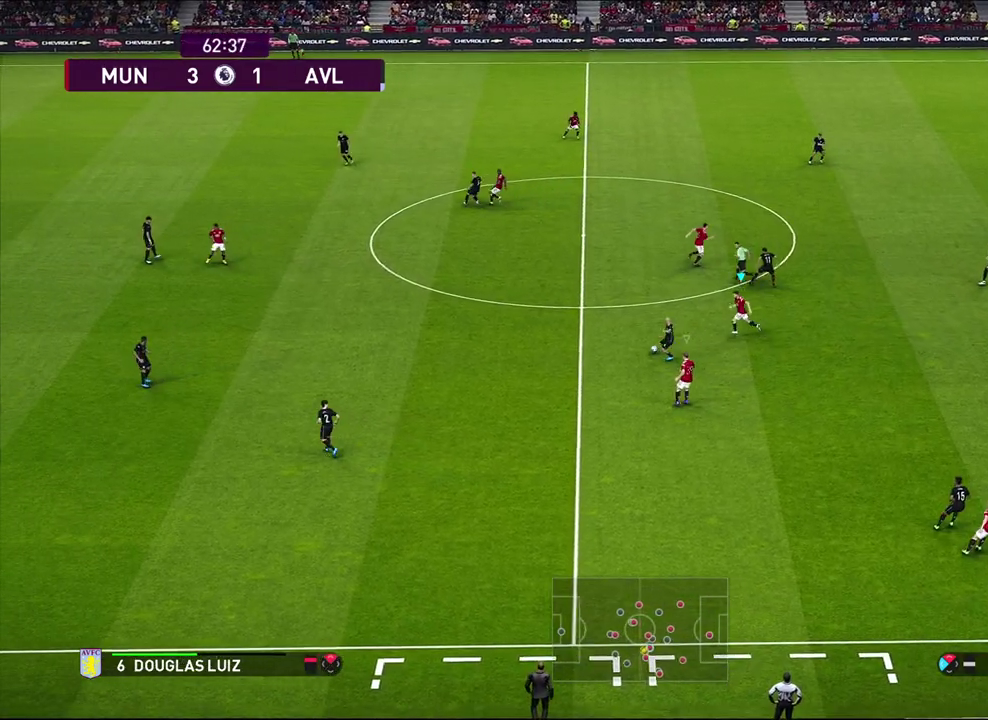
{"dt_ms": 600, "buttons": [], "left_stick": "center", "events": [[50, "CROSS", "down"], [133, "R2", "down"], [250, "SQUARE", "down"], [333, "left_stick", "up-left"], [383, "left_stick", "center"], [533, "R1", "up"], [550, "R2", "up"], [567, "CROSS", "up"], [567, "SQUARE", "up"]]}
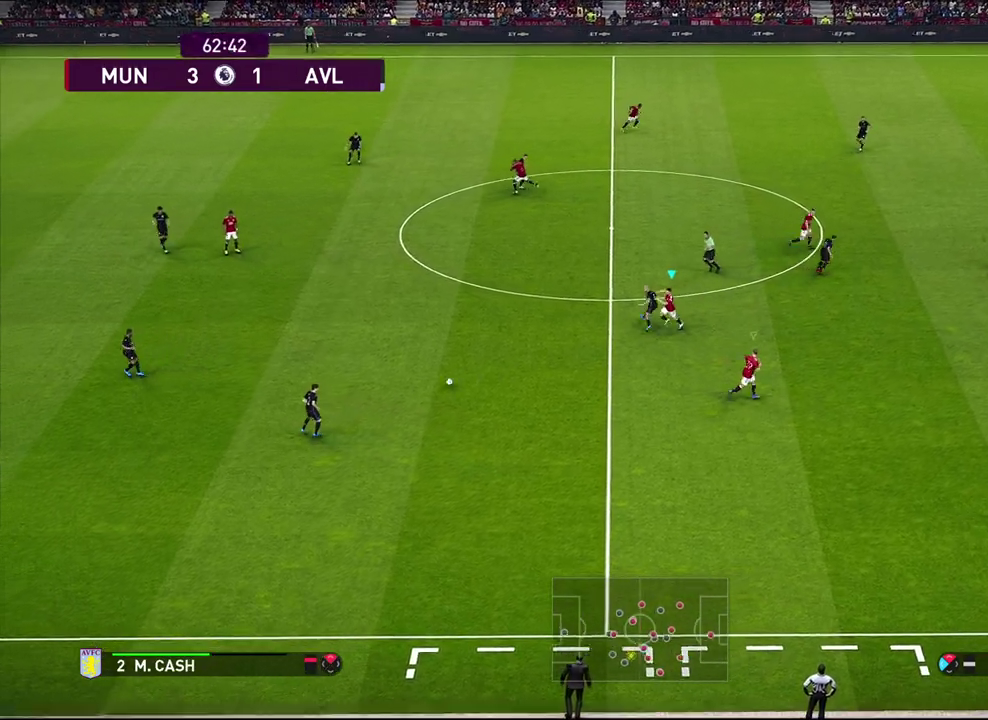
{"dt_ms": 800, "buttons": [], "left_stick": "down", "events": [[550, "left_stick", "down"]]}